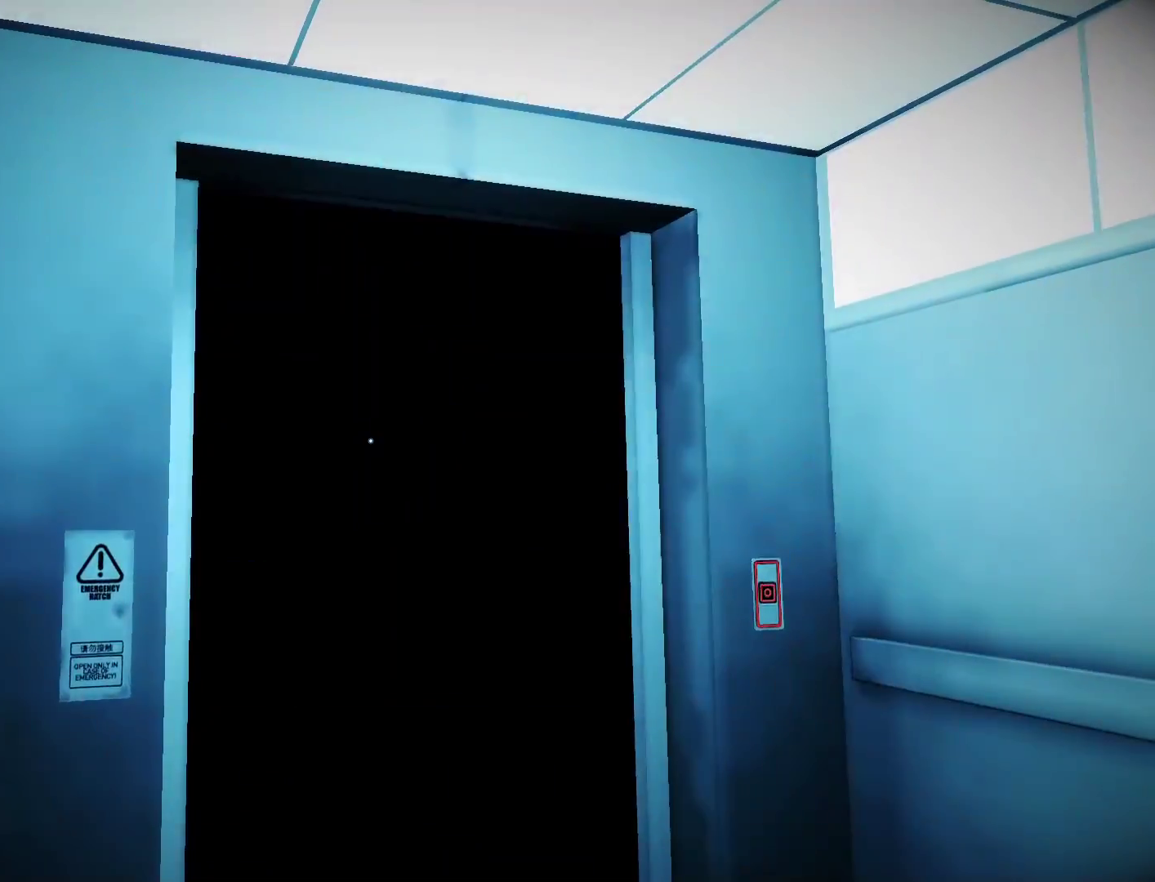
Gameplay with keyboard and mouse; each line is a JSON object with the keys and mouse buttons held at the frame after it. "events" lists presses ("down") and releases ("up") of "a", "alt", "c", "ctrl", "d", "e", "f", "q", "r", "s", "shift", "space", "tab", "v", "w", "x", "z", "mouse_left", "mouse_middle", "mouse_right", "mouse_wheel_up" and "mouse_wheel_down" between this image and that frame as [ms after this image, input, new state], when the widget could be followed in between. "mouse_left", "mouse_middle", "mouse_right", "mouse_wheel_up", "mouse_wheel_down" = the "left", "middle", "right", "wheel_up", "wheel_down" buttons of the "mouse" list. No other keys are recorded. Not read: mouse_move.
{"keys": [], "mouse": [], "events": []}
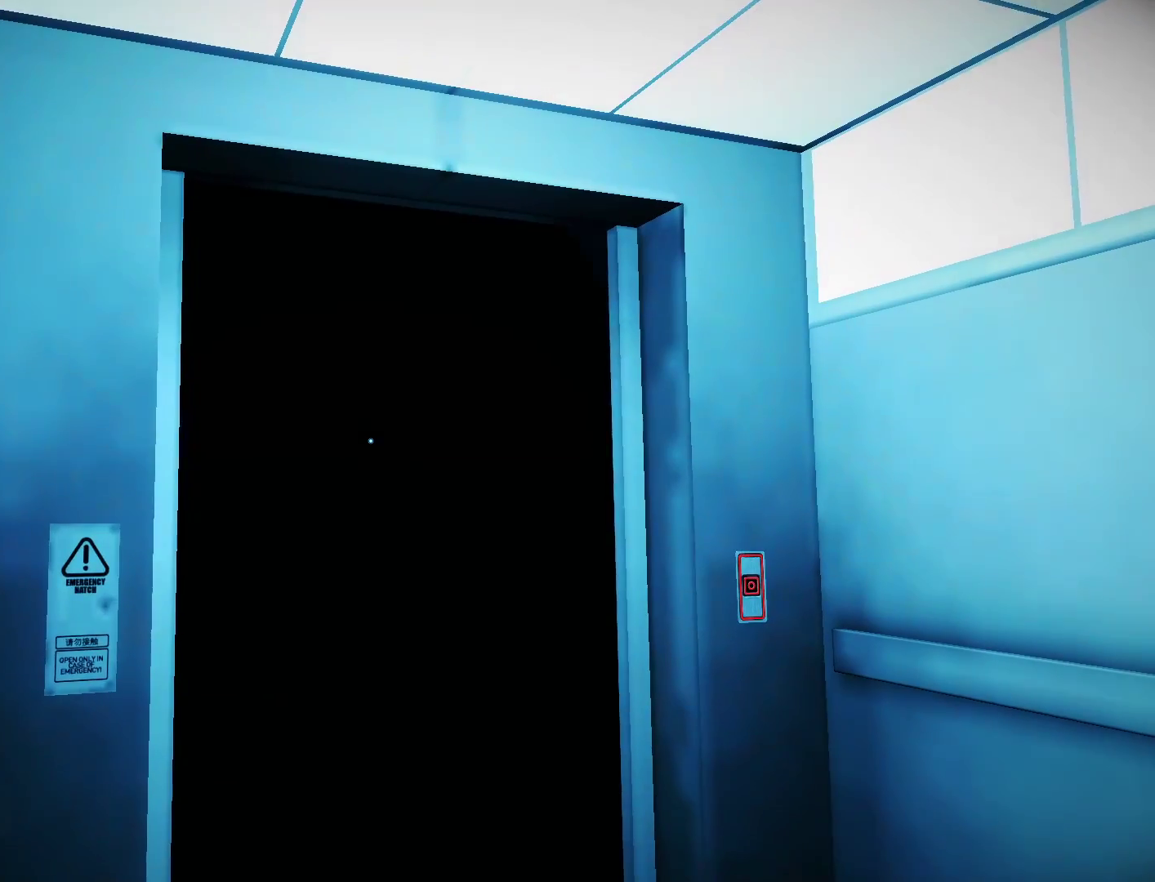
{"keys": [], "mouse": [], "events": []}
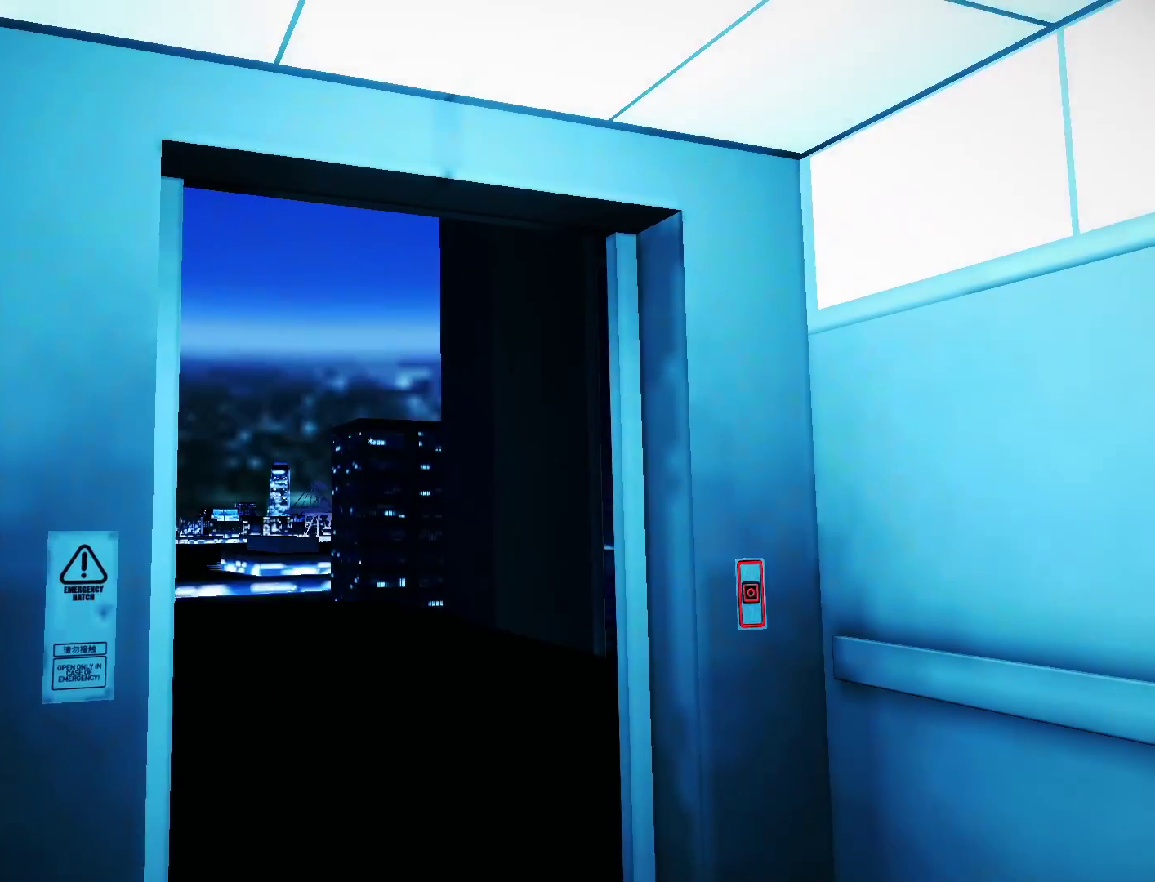
{"keys": [], "mouse": [], "events": []}
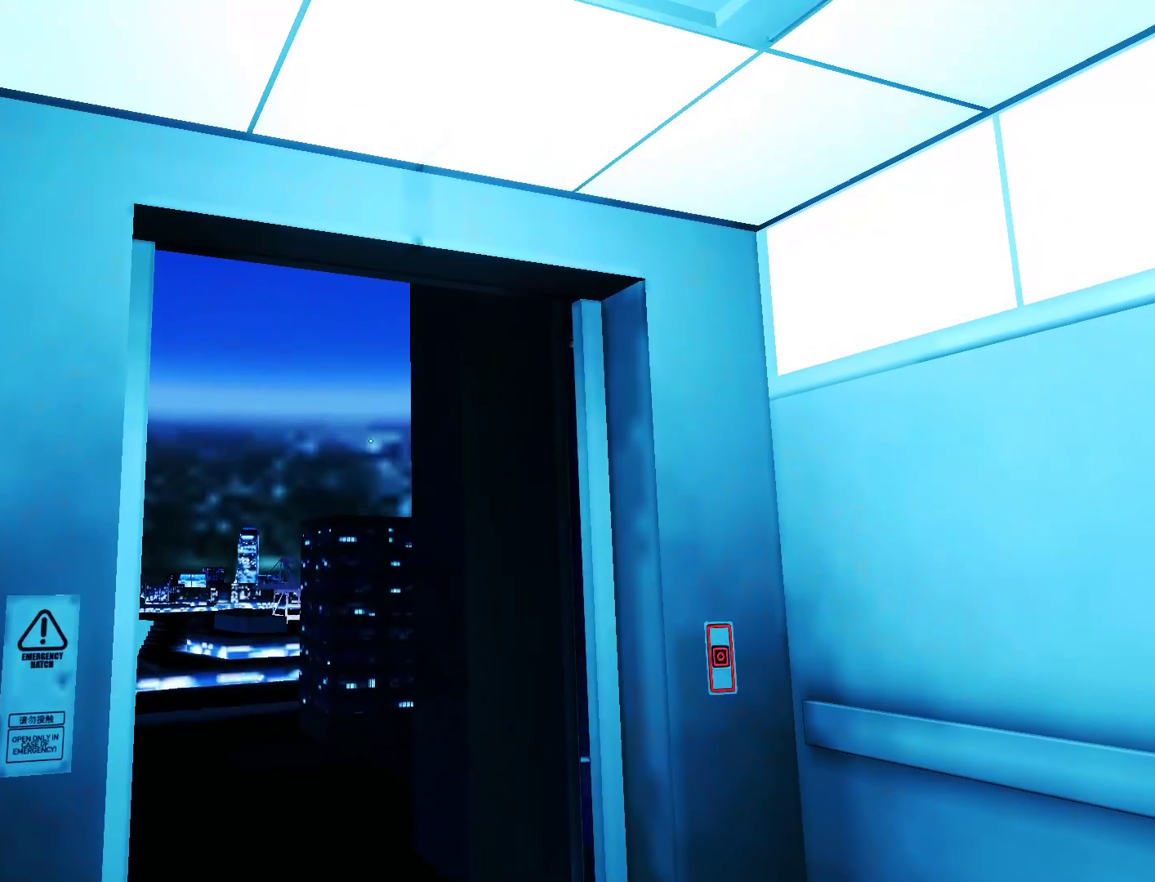
{"keys": [], "mouse": [], "events": []}
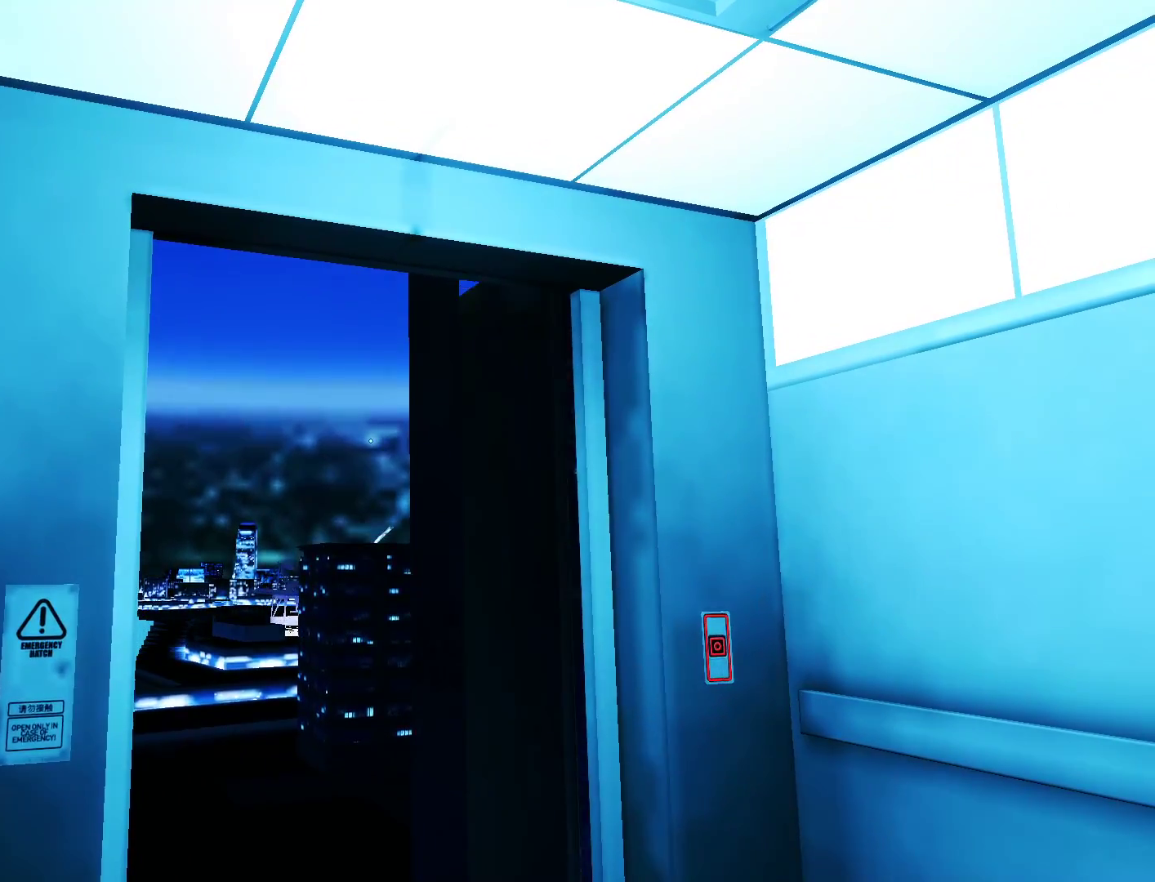
{"keys": [], "mouse": [], "events": []}
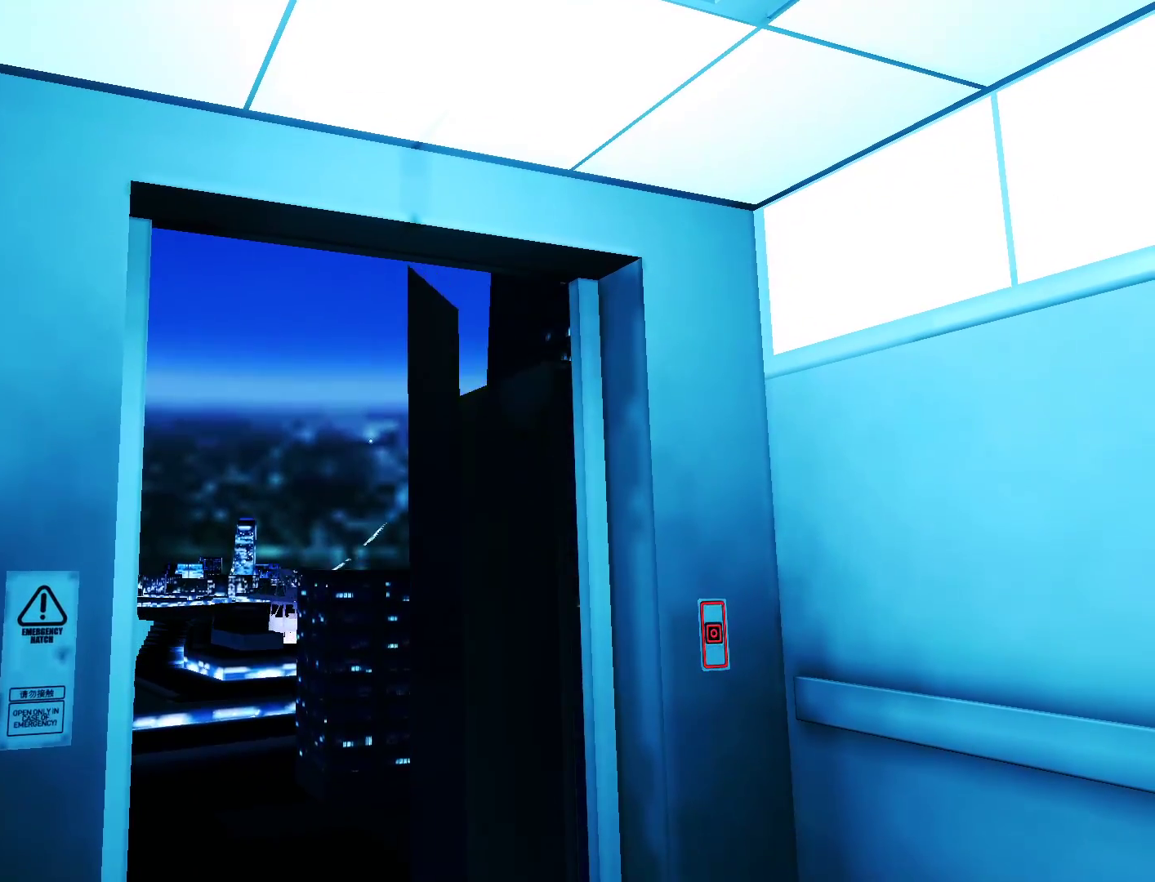
{"keys": [], "mouse": [], "events": []}
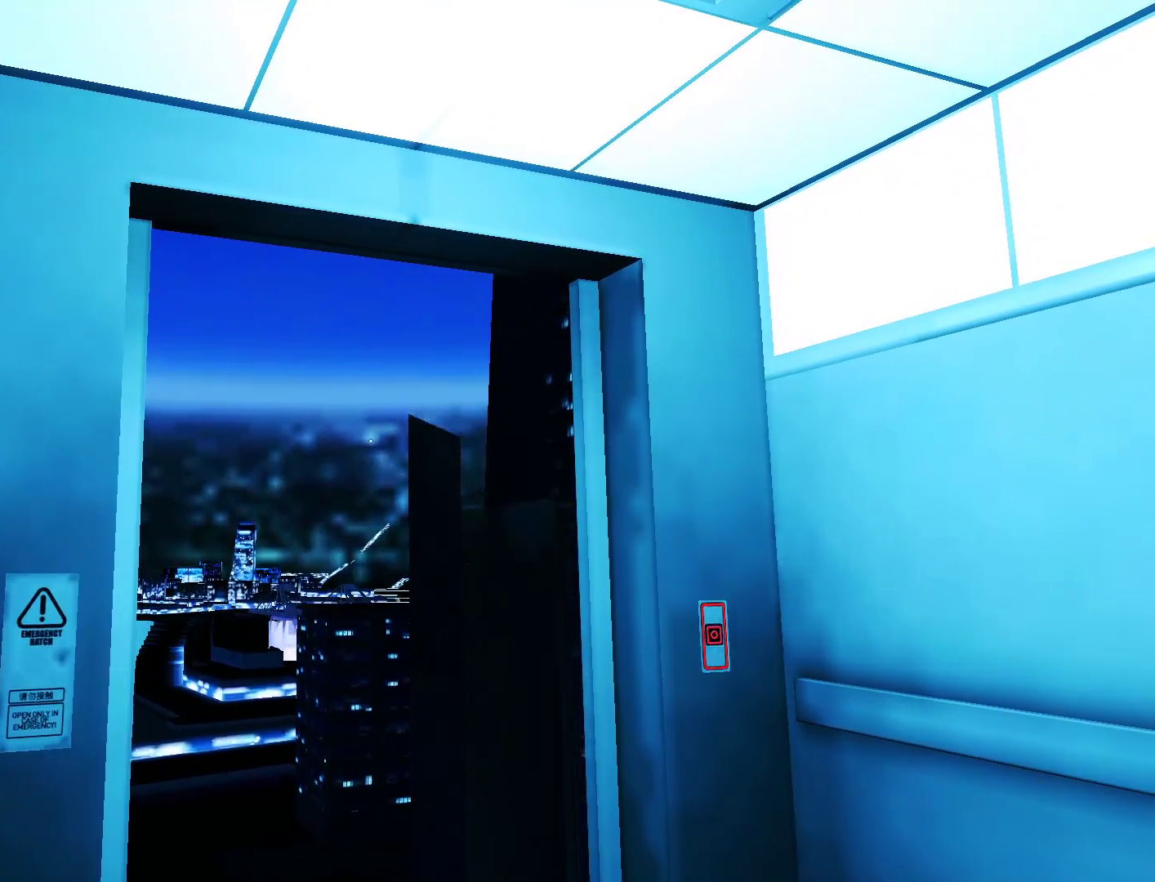
{"keys": [], "mouse": [], "events": []}
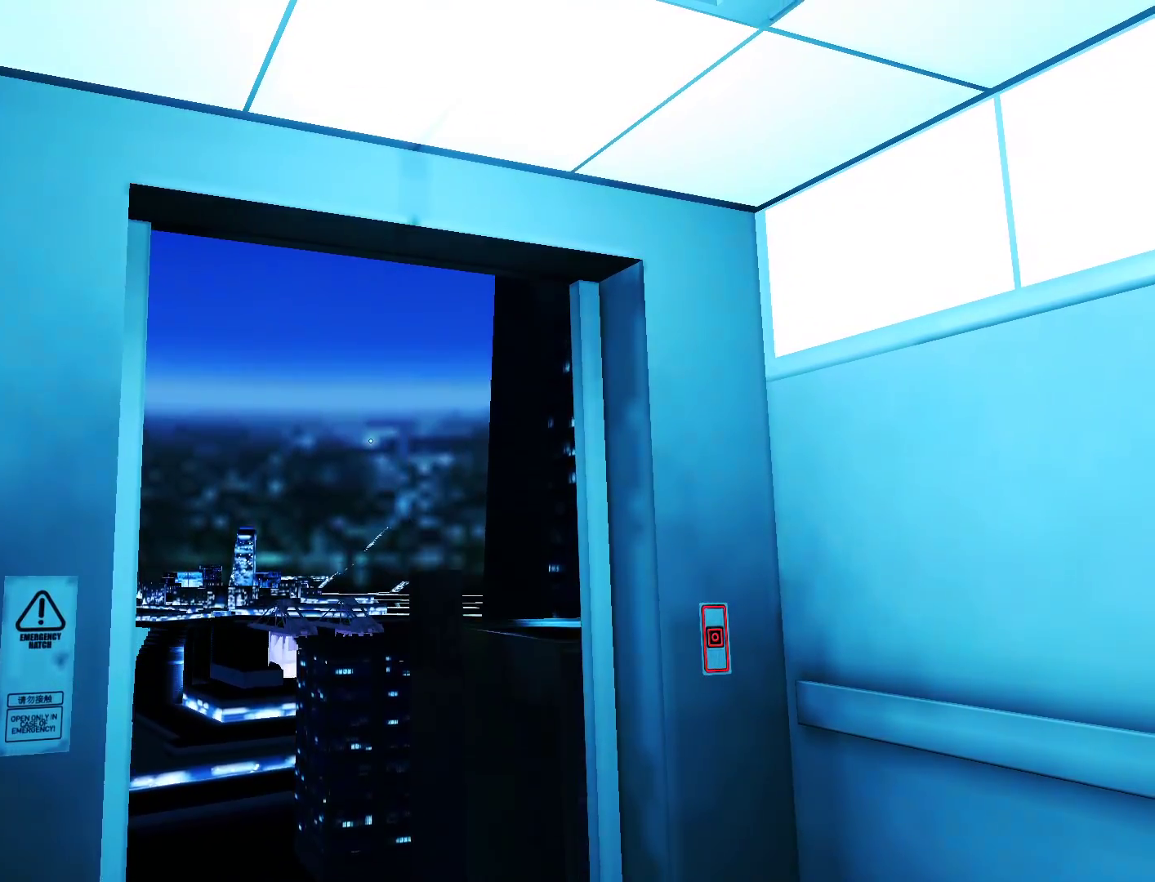
{"keys": ["w"], "mouse": [], "events": [[100, "w", "down"]]}
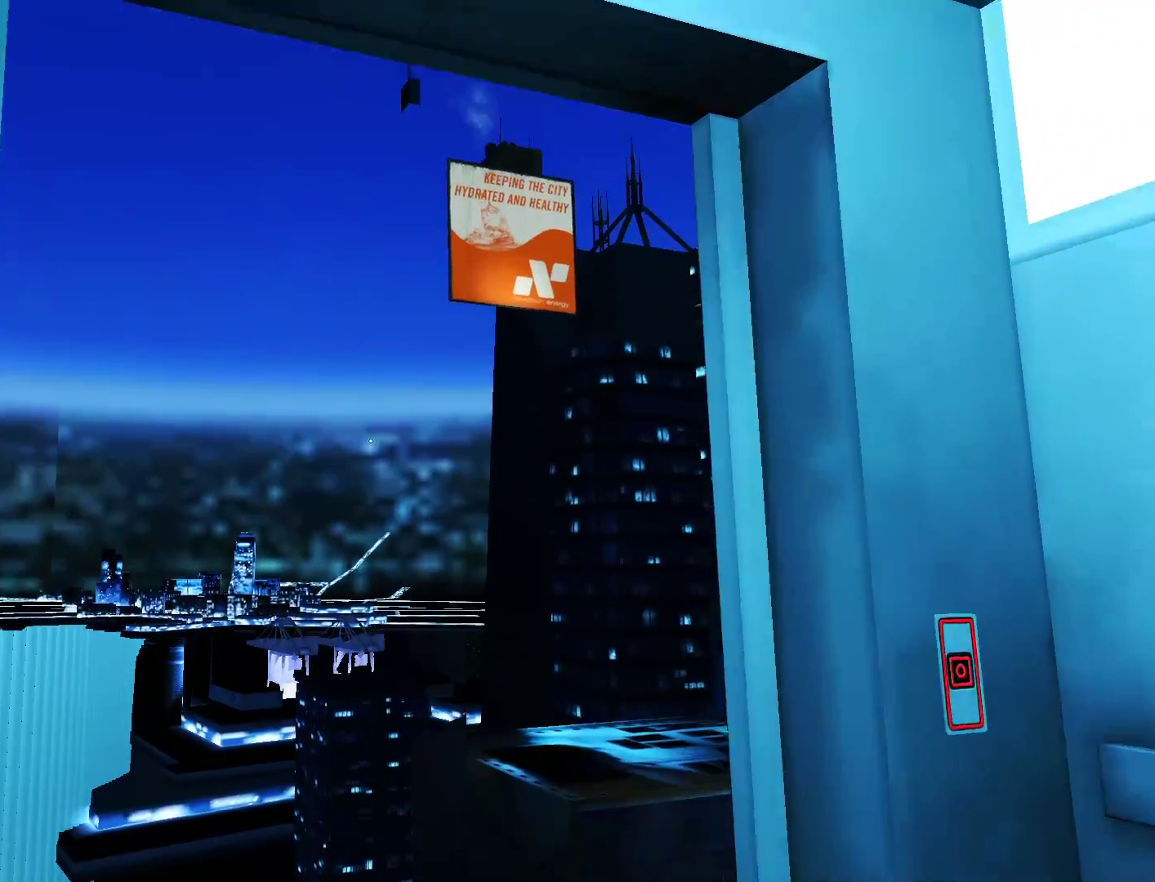
{"keys": ["w"], "mouse": [], "events": []}
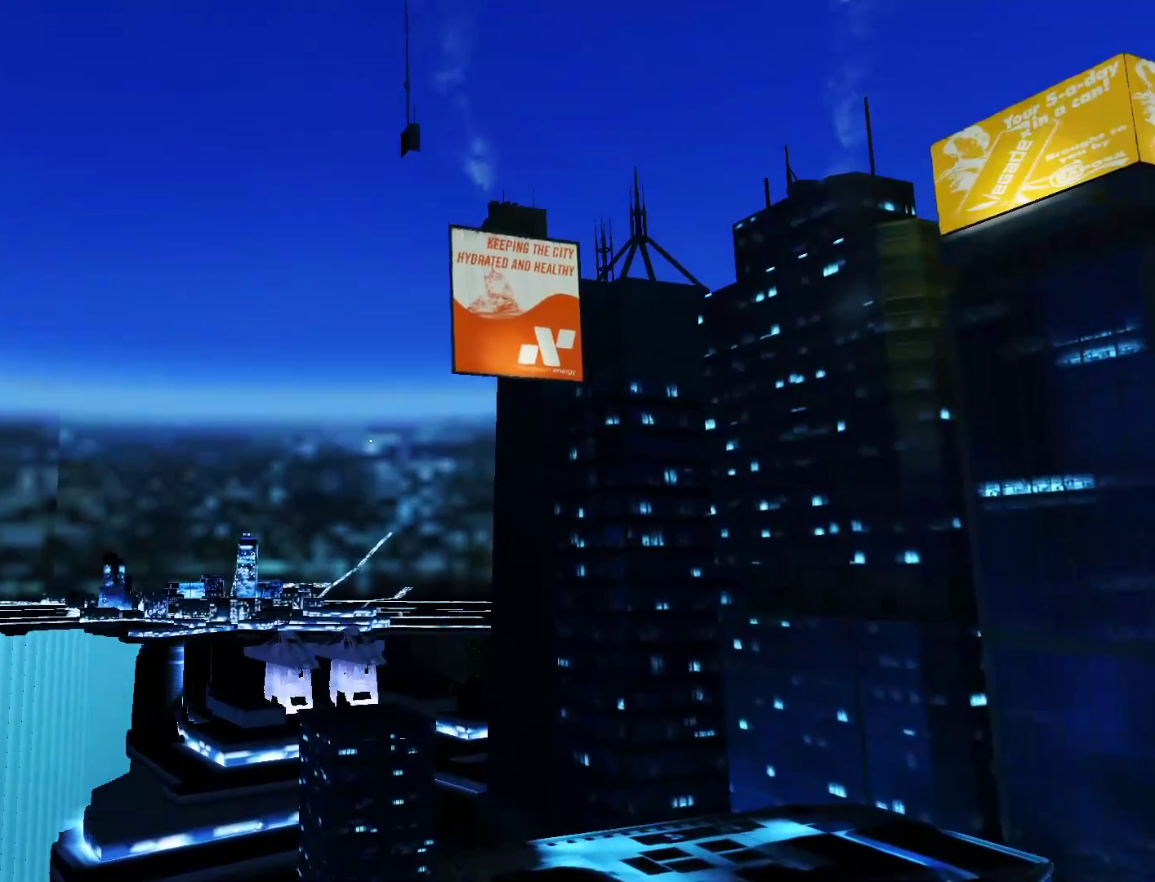
{"keys": ["w"], "mouse": [], "events": [[217, "r", "down"], [500, "r", "up"]]}
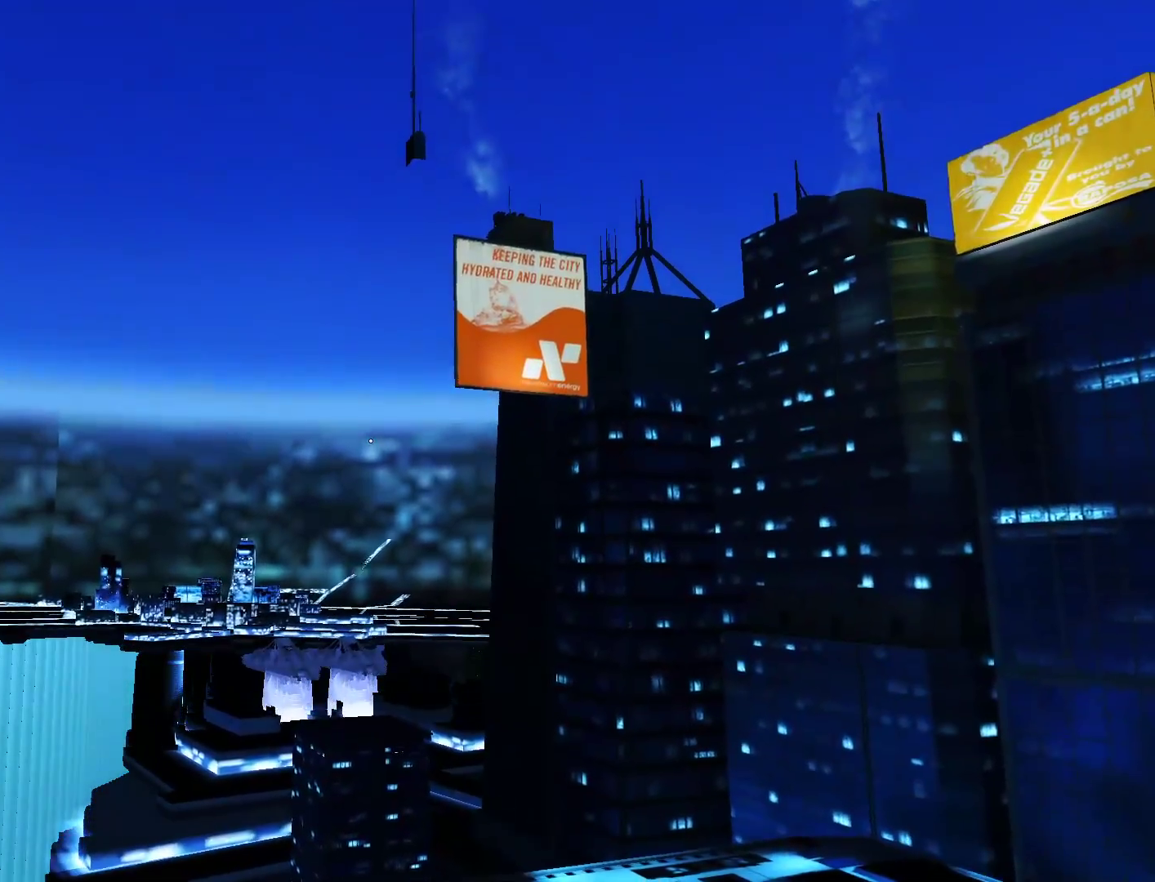
{"keys": ["w"], "mouse": [], "events": []}
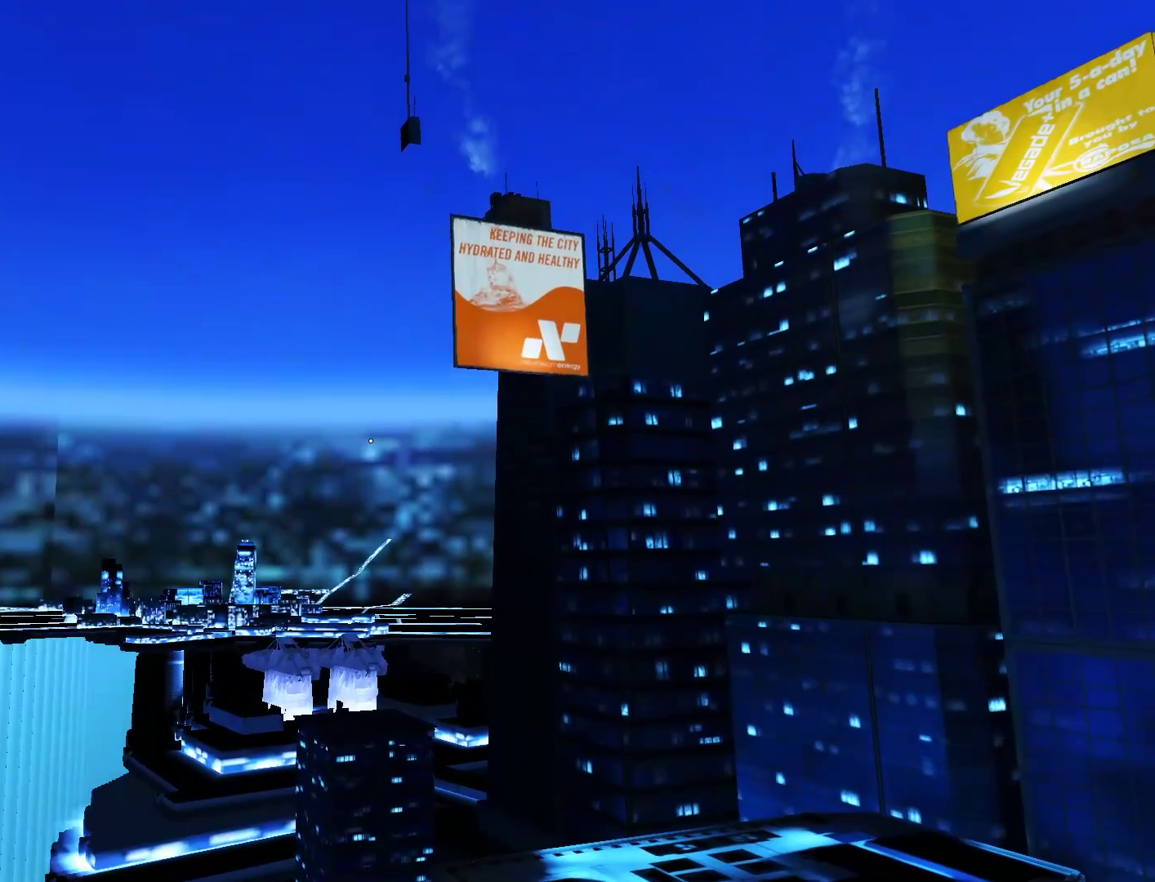
{"keys": ["w"], "mouse": [], "events": []}
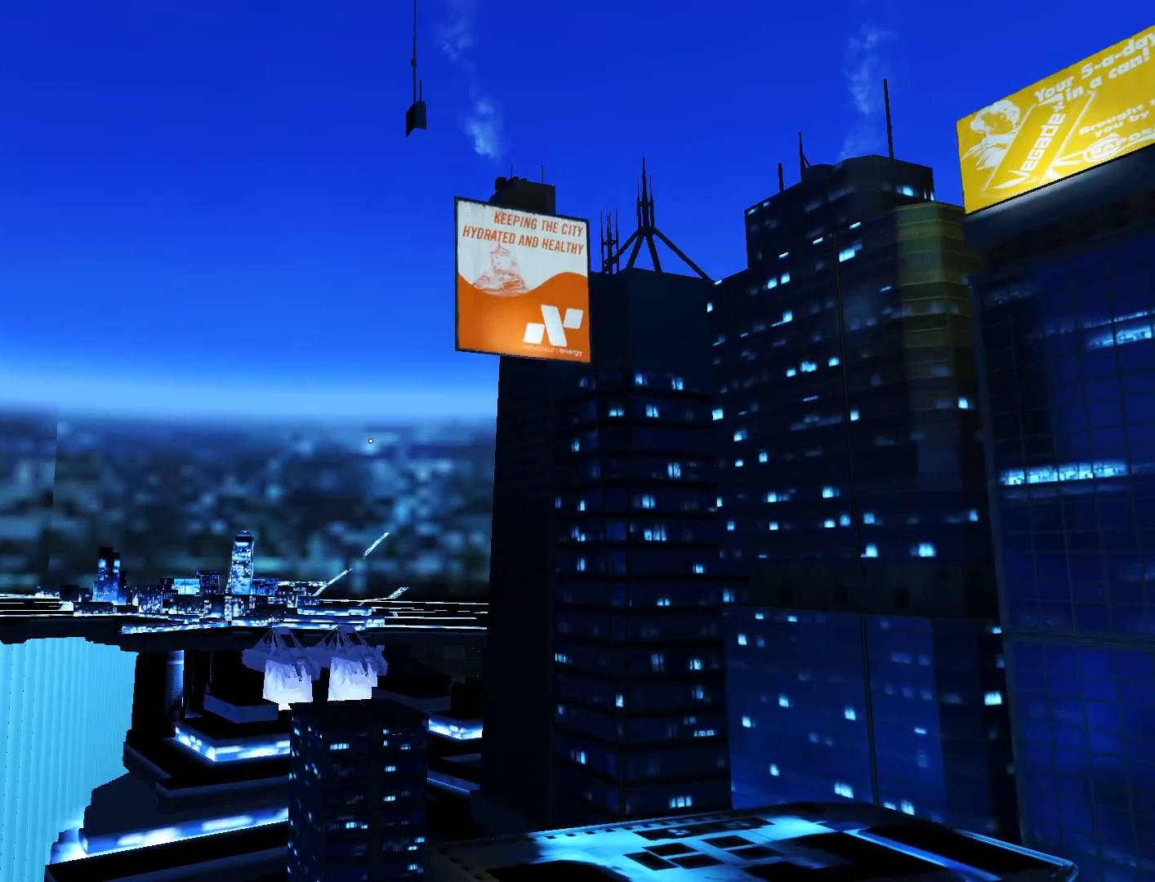
{"keys": ["w"], "mouse": [], "events": []}
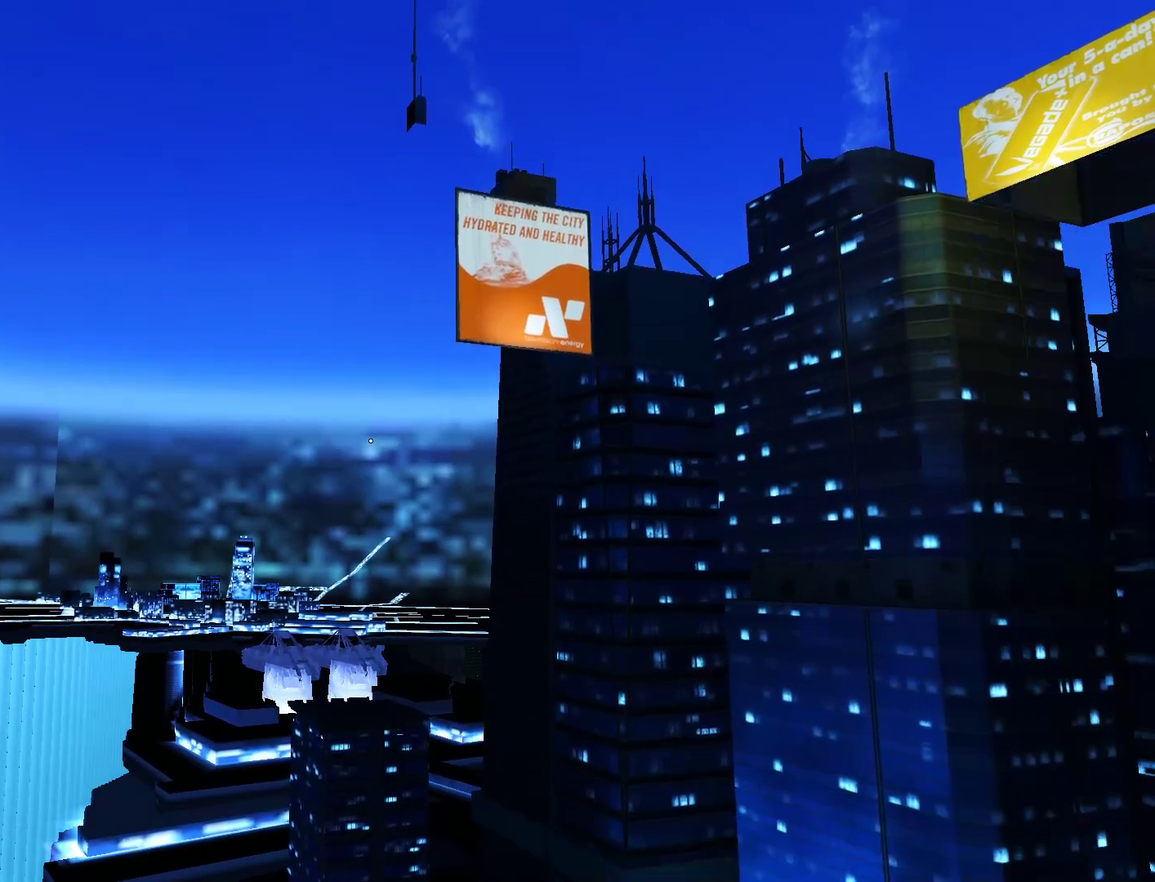
{"keys": ["w"], "mouse": [], "events": []}
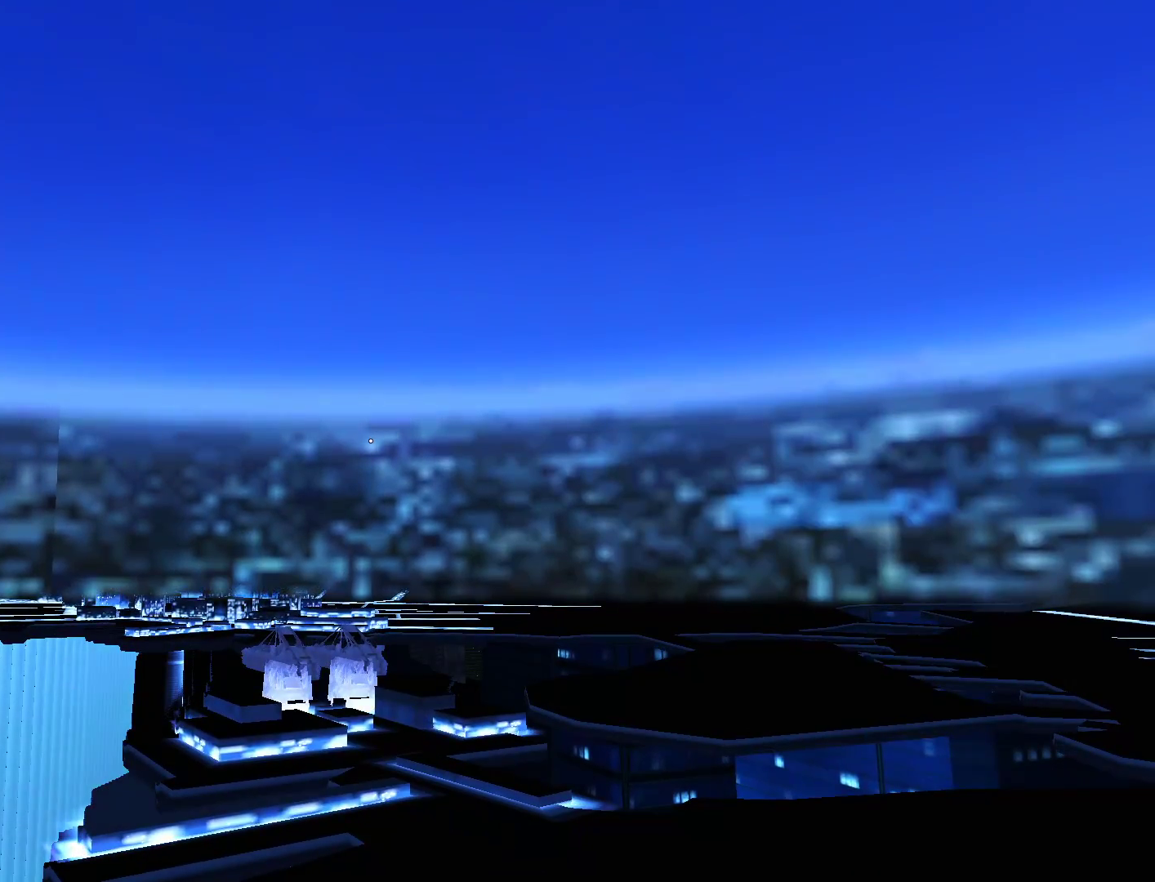
{"keys": ["w"], "mouse": [], "events": []}
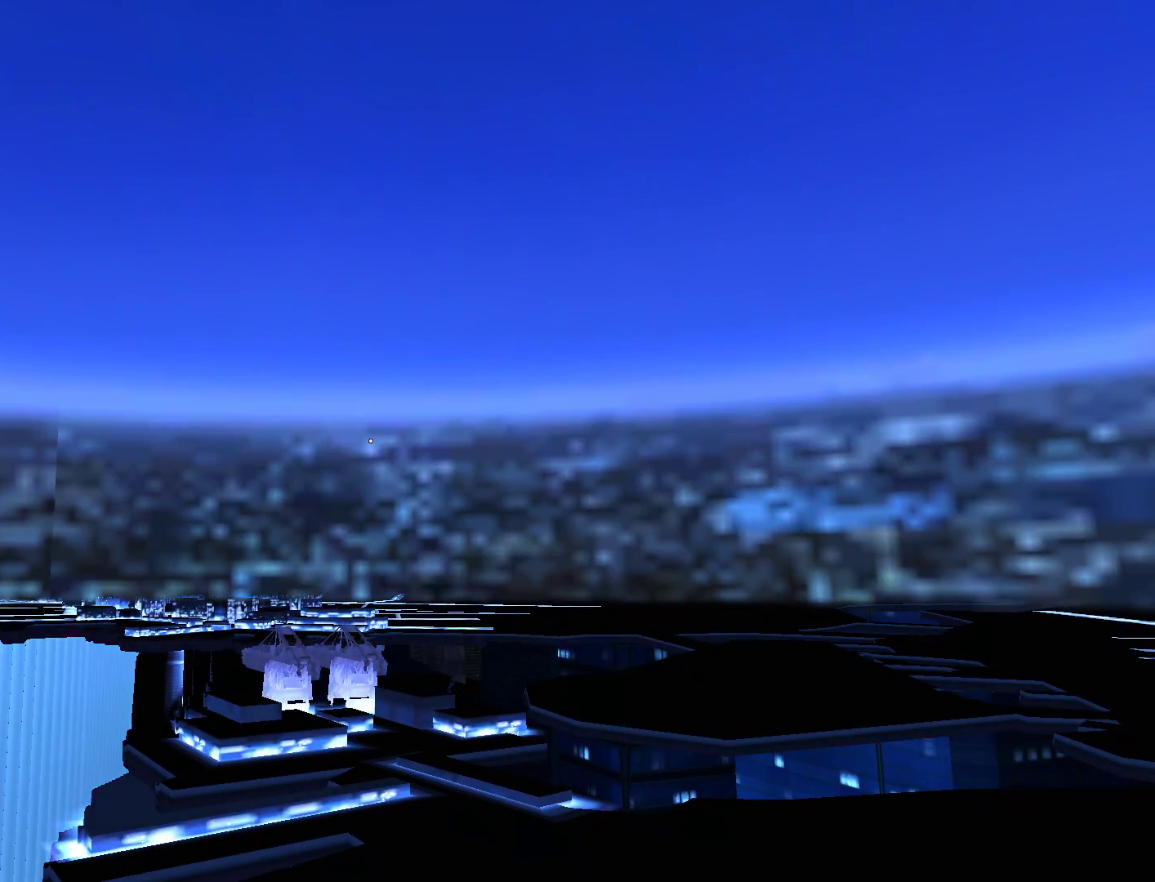
{"keys": ["tab", "w"], "mouse": [], "events": [[400, "tab", "down"]]}
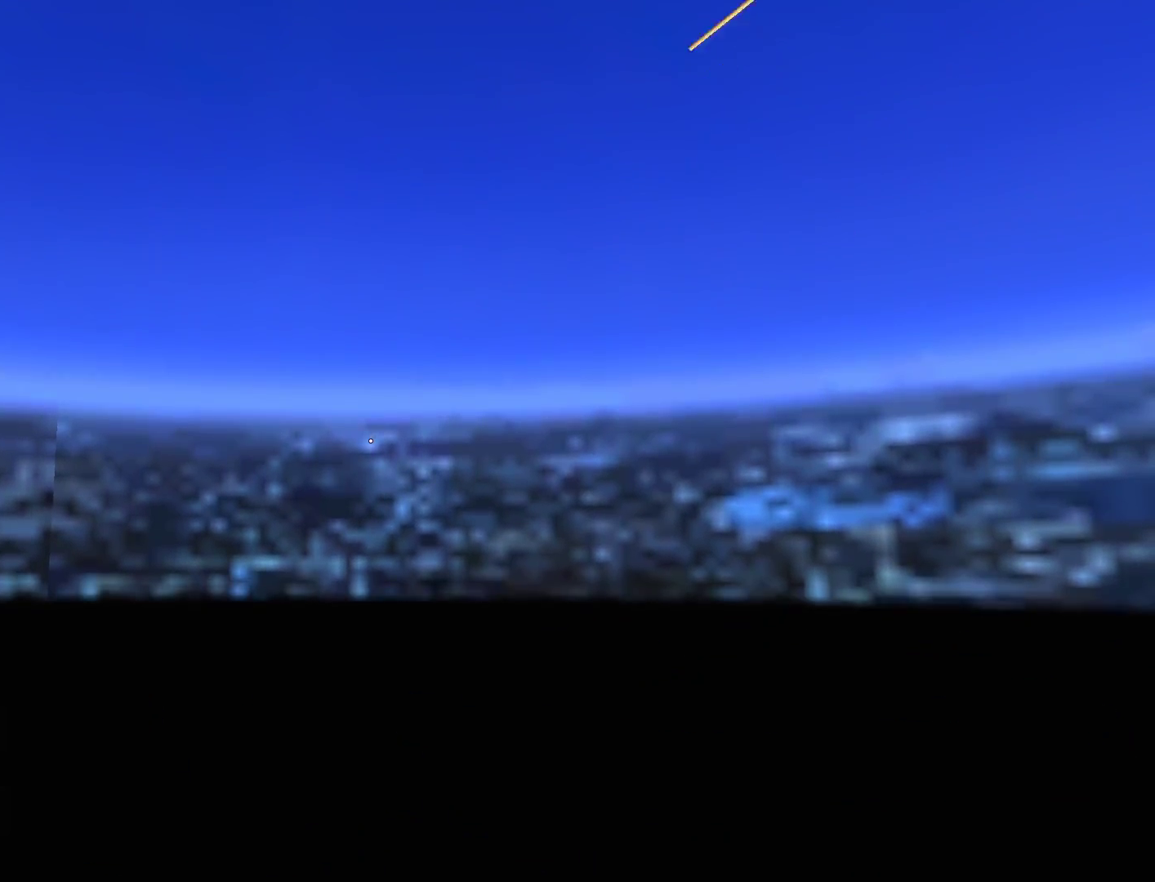
{"keys": ["tab"], "mouse": [], "events": [[50, "tab", "up"], [50, "w", "up"], [417, "tab", "down"]]}
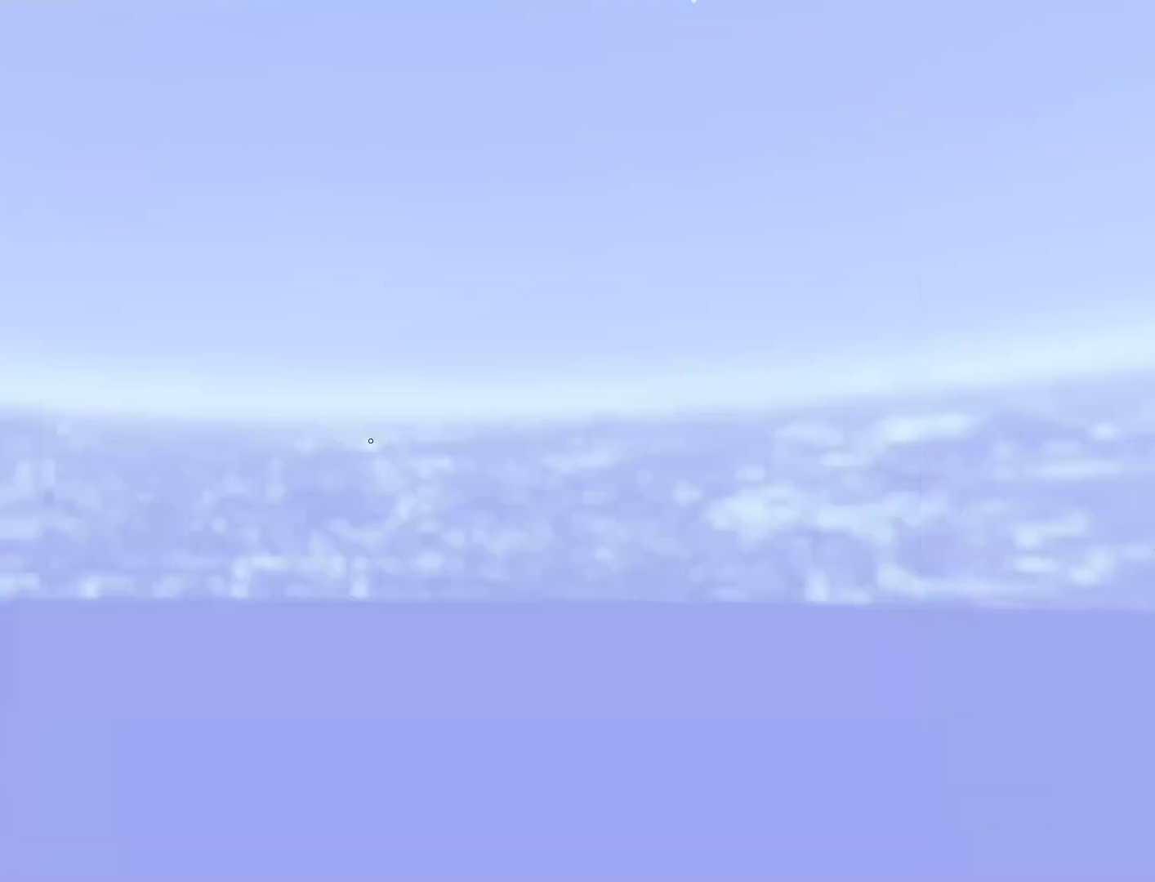
{"keys": [], "mouse": [], "events": [[17, "tab", "up"], [67, "tab", "down"], [200, "tab", "up"]]}
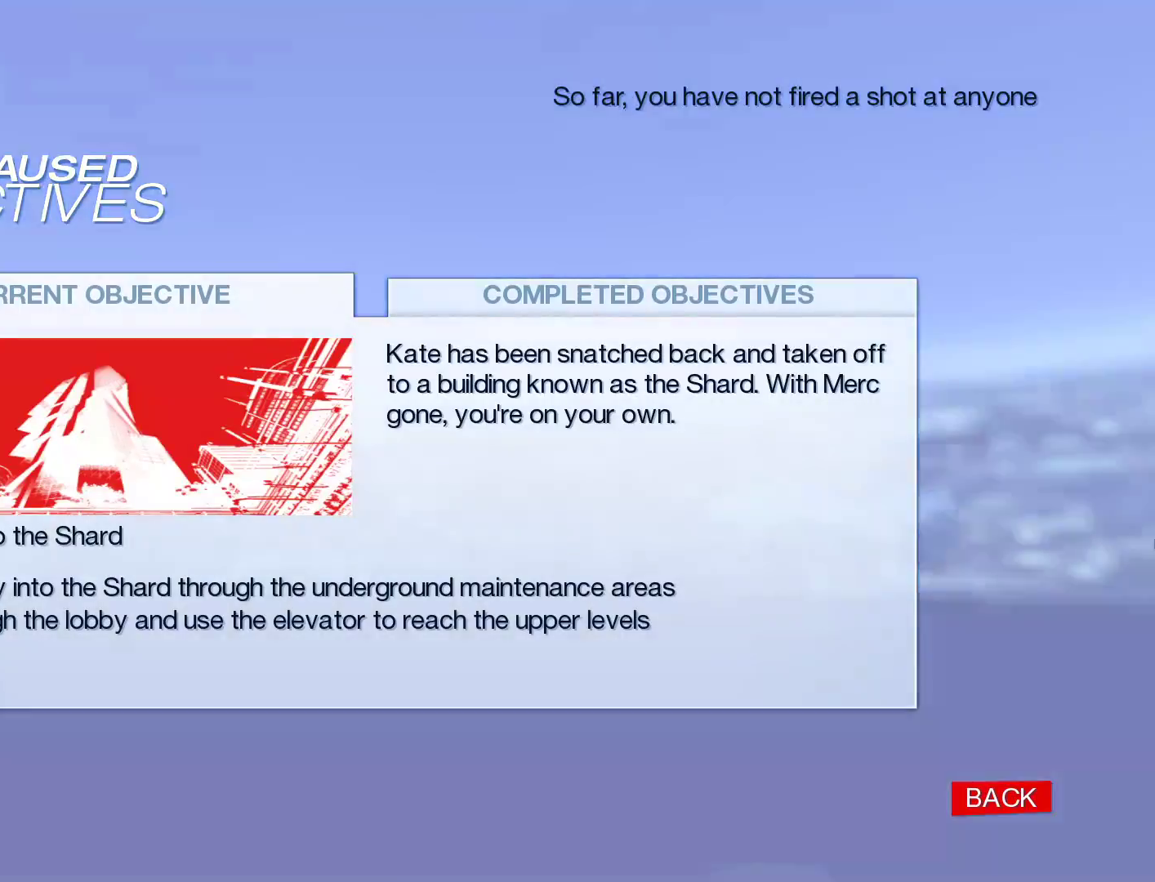
{"keys": [], "mouse": [], "events": []}
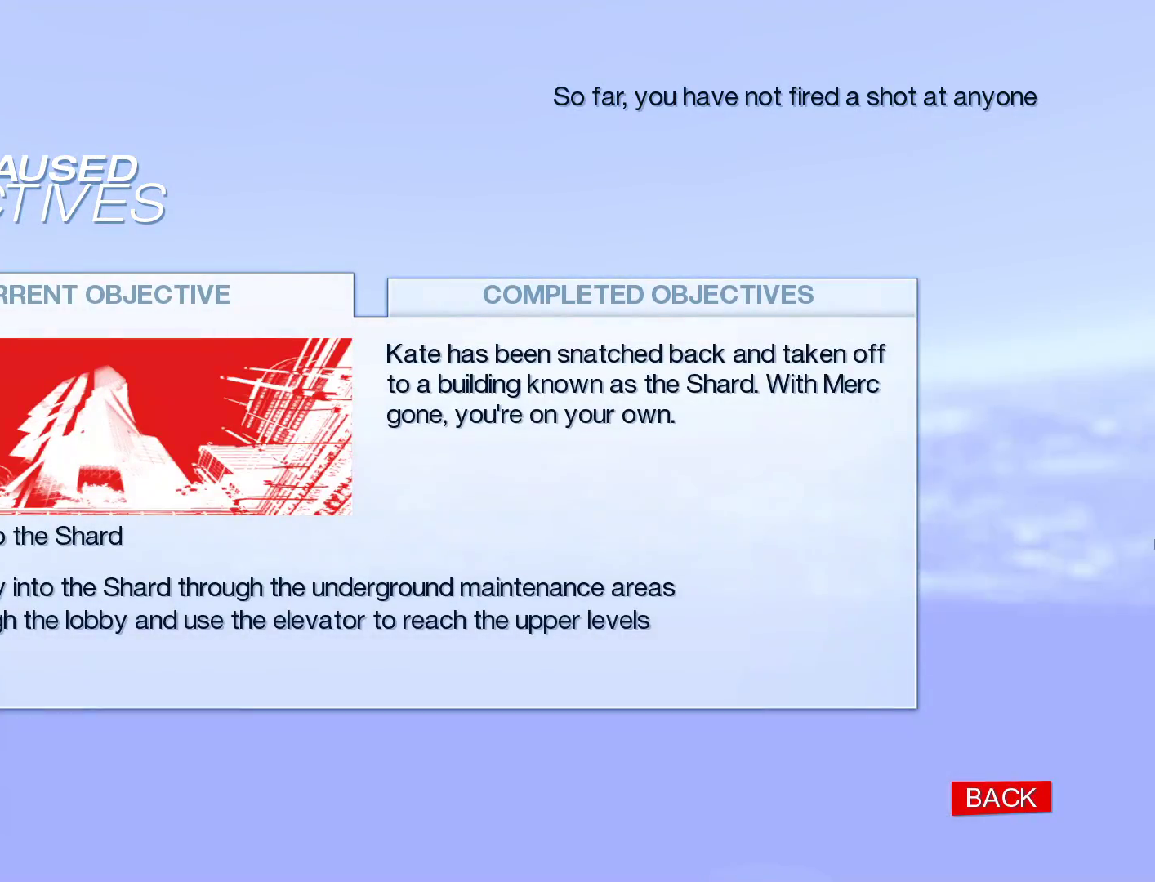
{"keys": [], "mouse": [], "events": []}
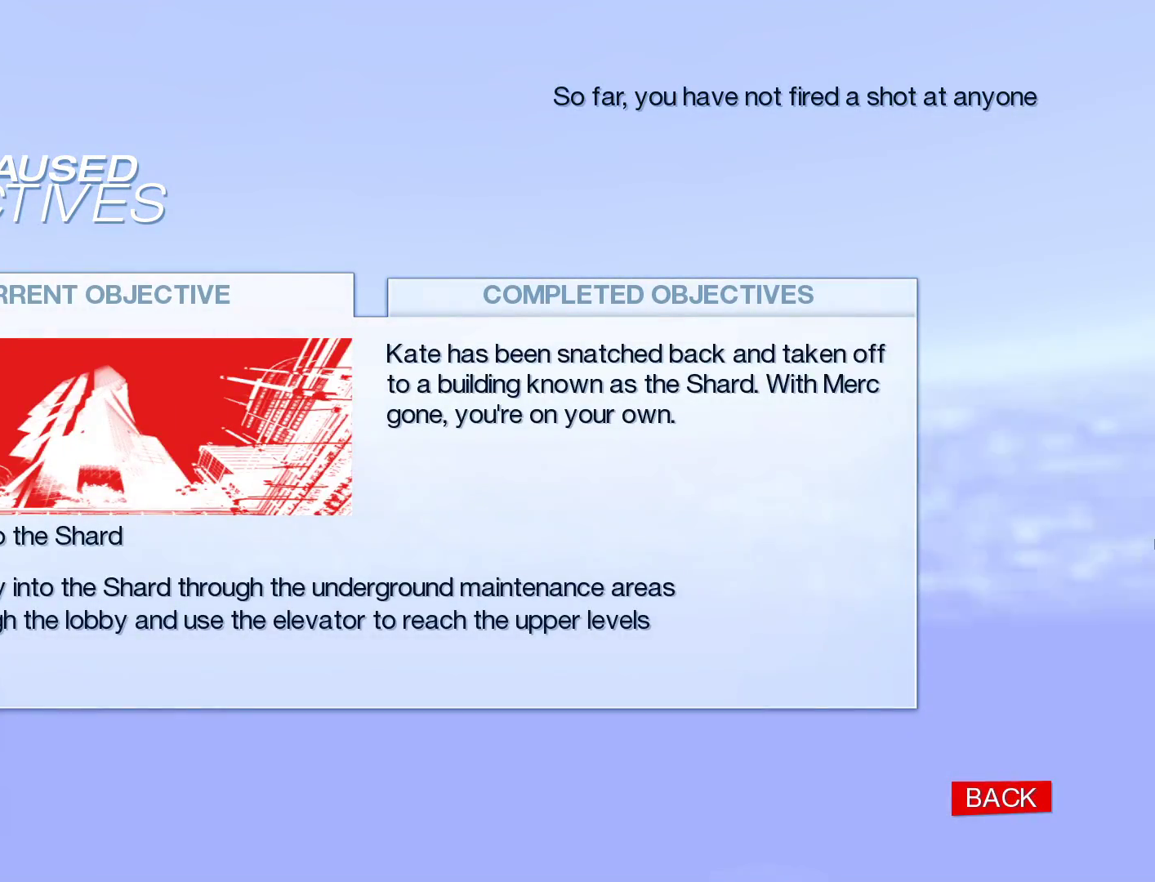
{"keys": ["w"], "mouse": [], "events": [[350, "w", "down"]]}
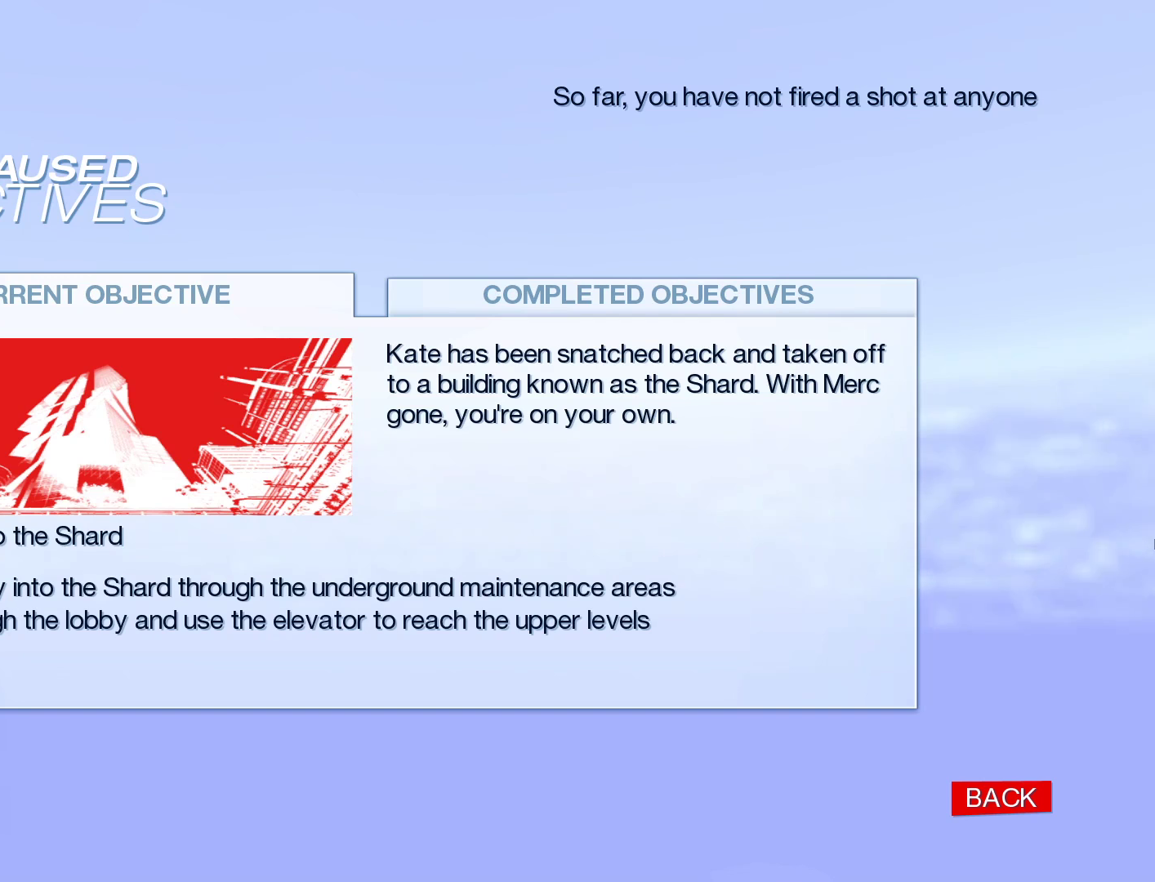
{"keys": ["w"], "mouse": [], "events": []}
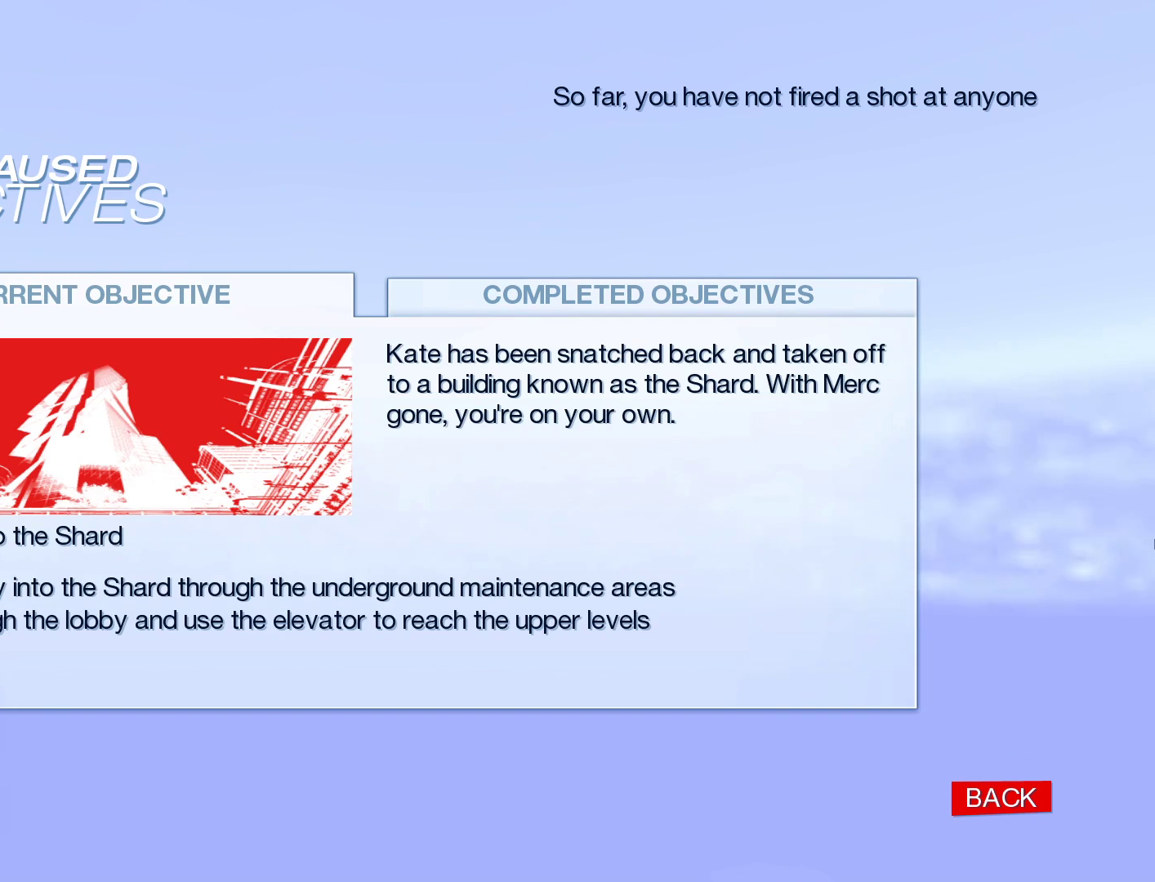
{"keys": ["w"], "mouse": [], "events": []}
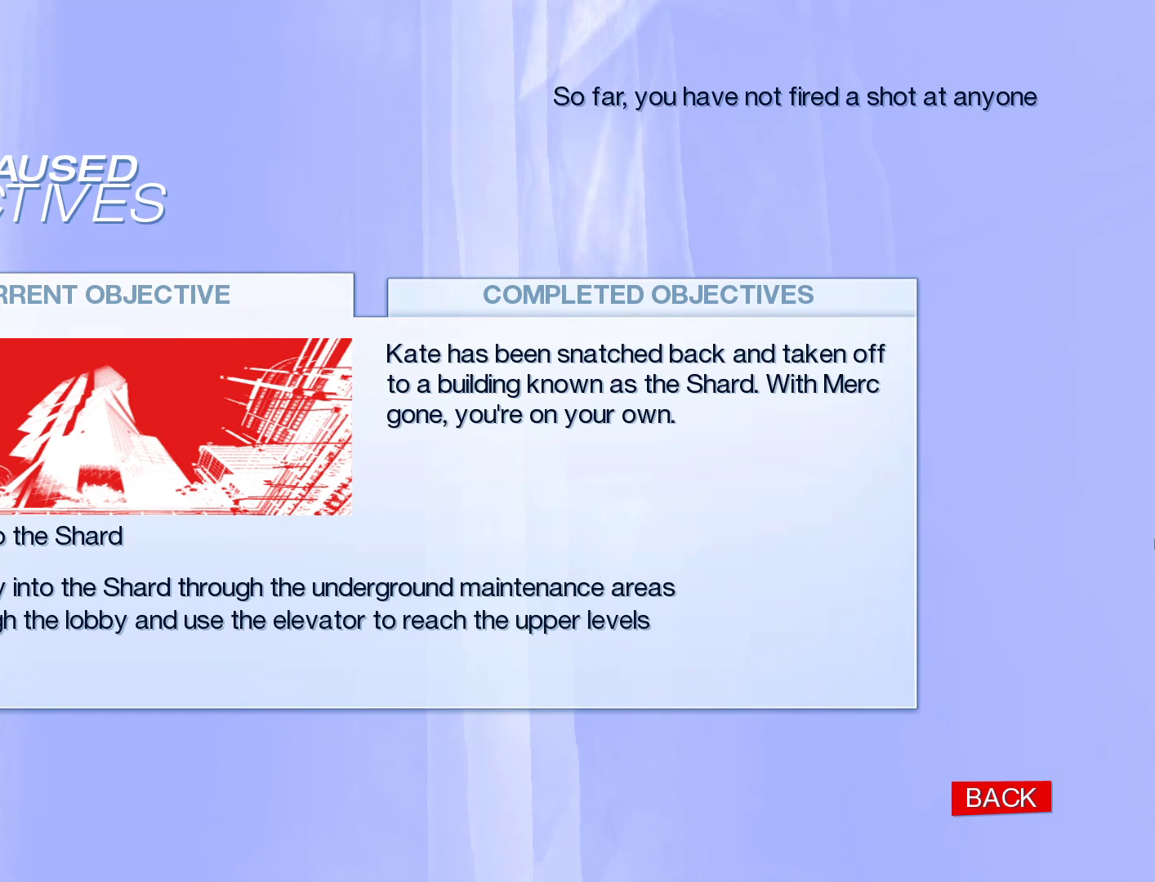
{"keys": ["tab"], "mouse": [], "events": [[433, "tab", "down"], [483, "w", "up"]]}
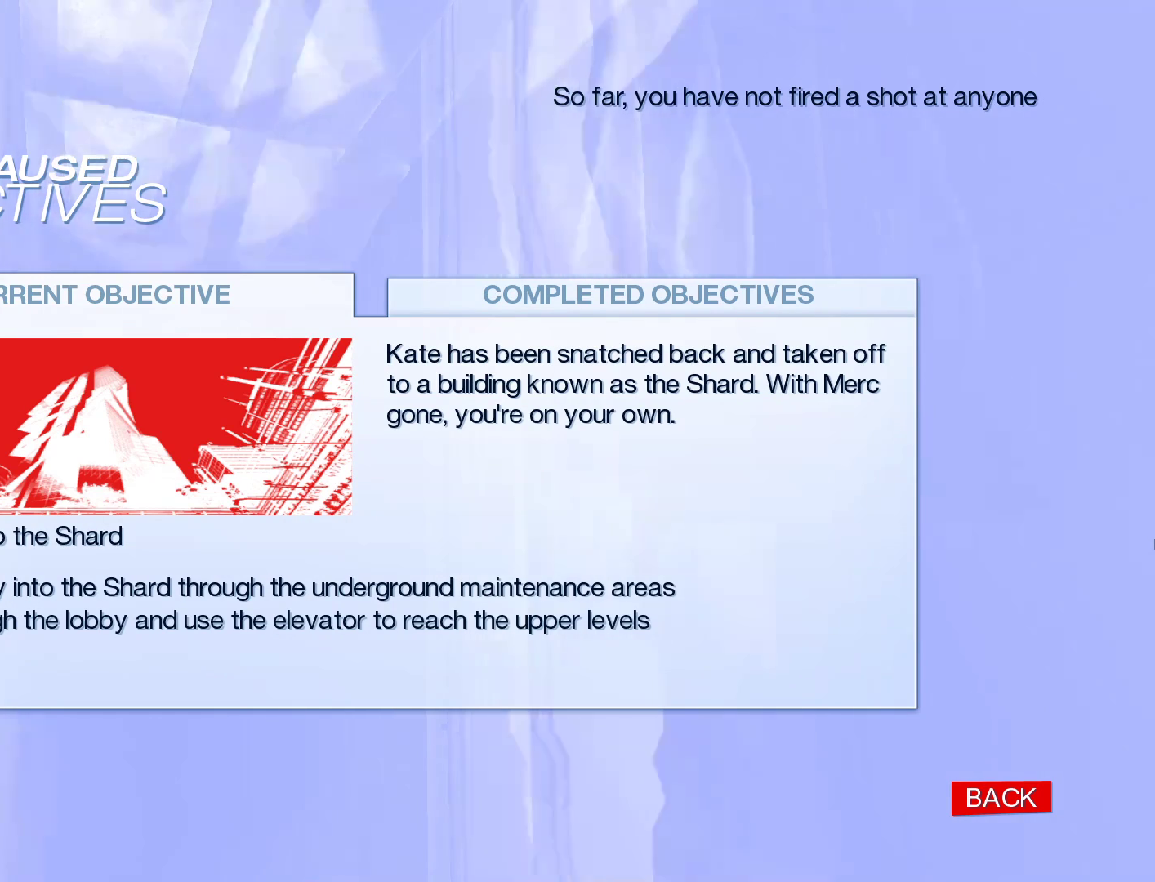
{"keys": [], "mouse": [], "events": [[83, "tab", "up"]]}